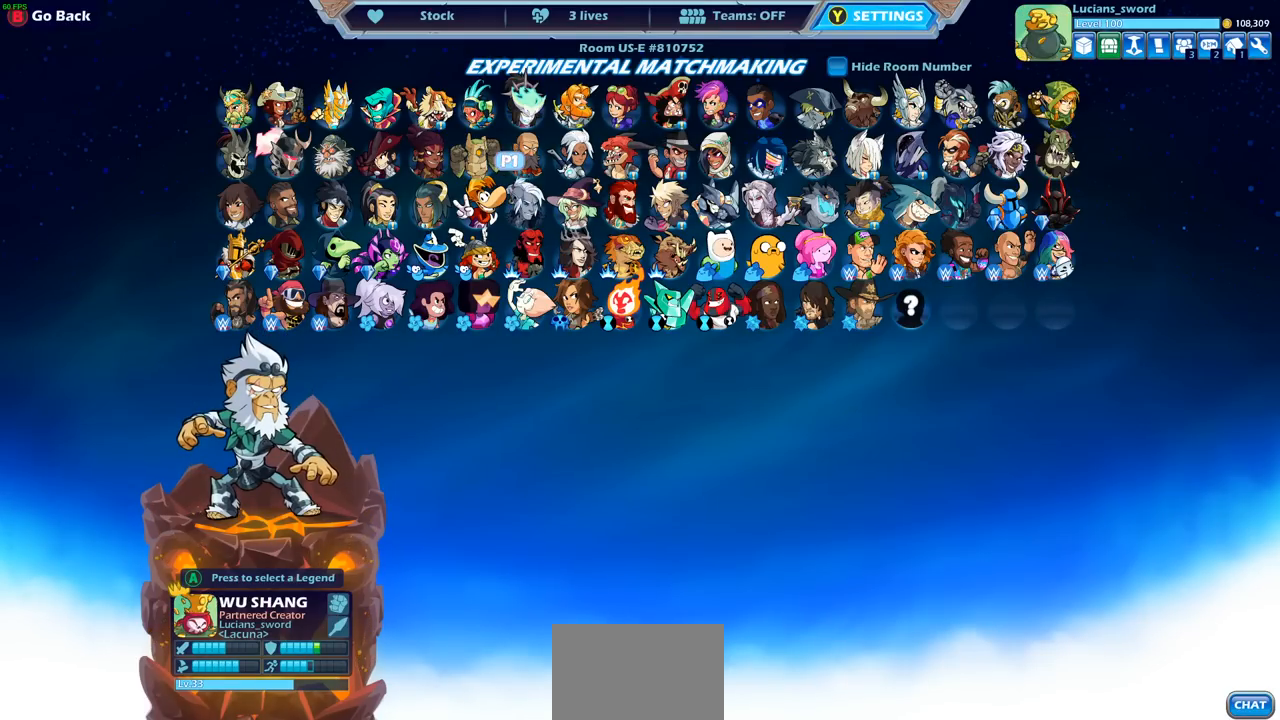
Gameplay with a controller (PlayStation layout); each line is a JSON object with the inputs held at the frame after it. "events" lists button and stick changes between this image and that frame as [ms after this image, input, new state], when the widget could be followed in between.
{"buttons": [], "left_stick": "center", "right_stick": "center", "events": [[133, "DPAD_RIGHT", "down"], [217, "DPAD_RIGHT", "up"], [400, "DPAD_RIGHT", "down"], [483, "DPAD_RIGHT", "up"]]}
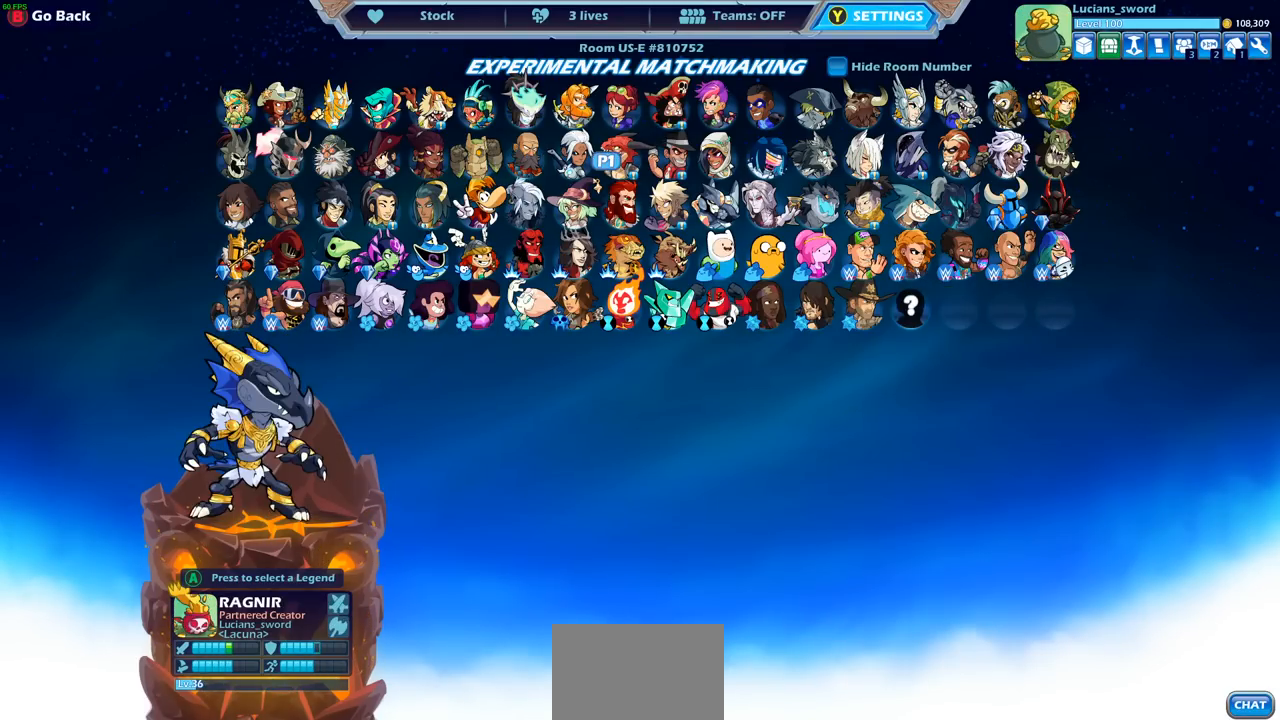
{"buttons": [], "left_stick": "center", "right_stick": "center", "events": [[100, "DPAD_RIGHT", "down"], [183, "DPAD_RIGHT", "up"], [300, "DPAD_RIGHT", "down"], [417, "DPAD_RIGHT", "up"]]}
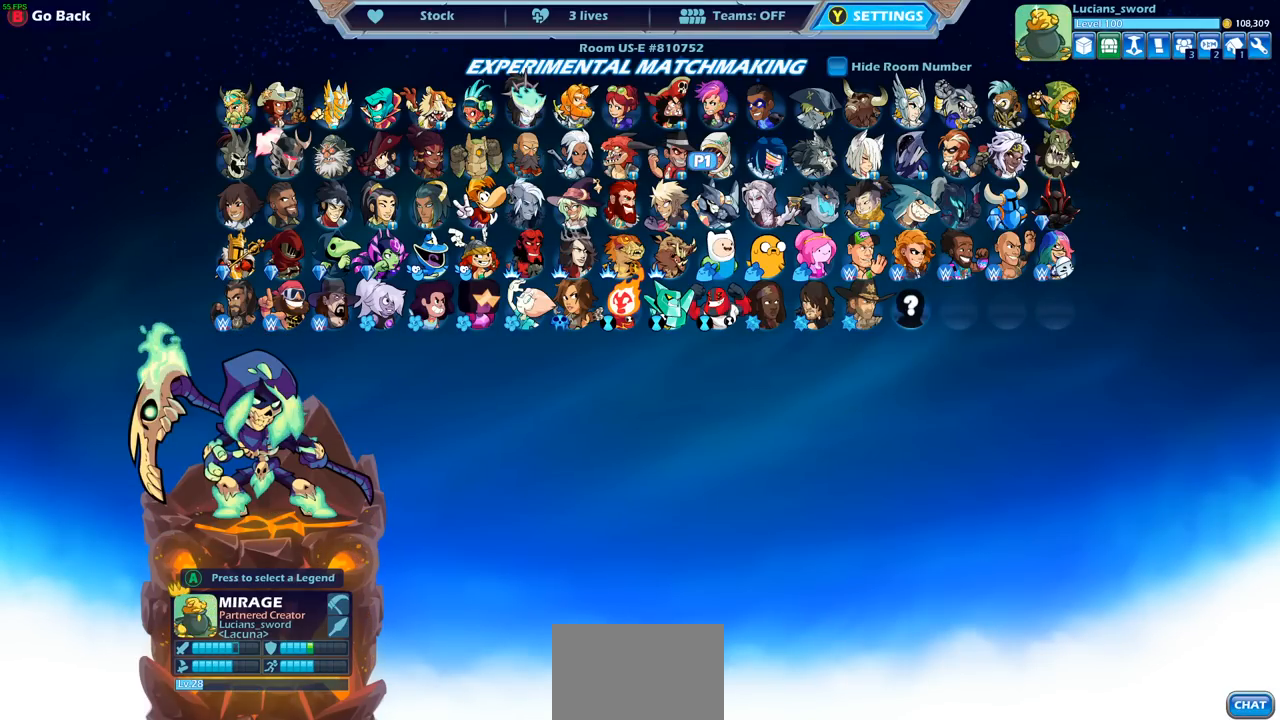
{"buttons": [], "left_stick": "center", "right_stick": "center", "events": [[133, "DPAD_RIGHT", "down"], [250, "DPAD_RIGHT", "up"]]}
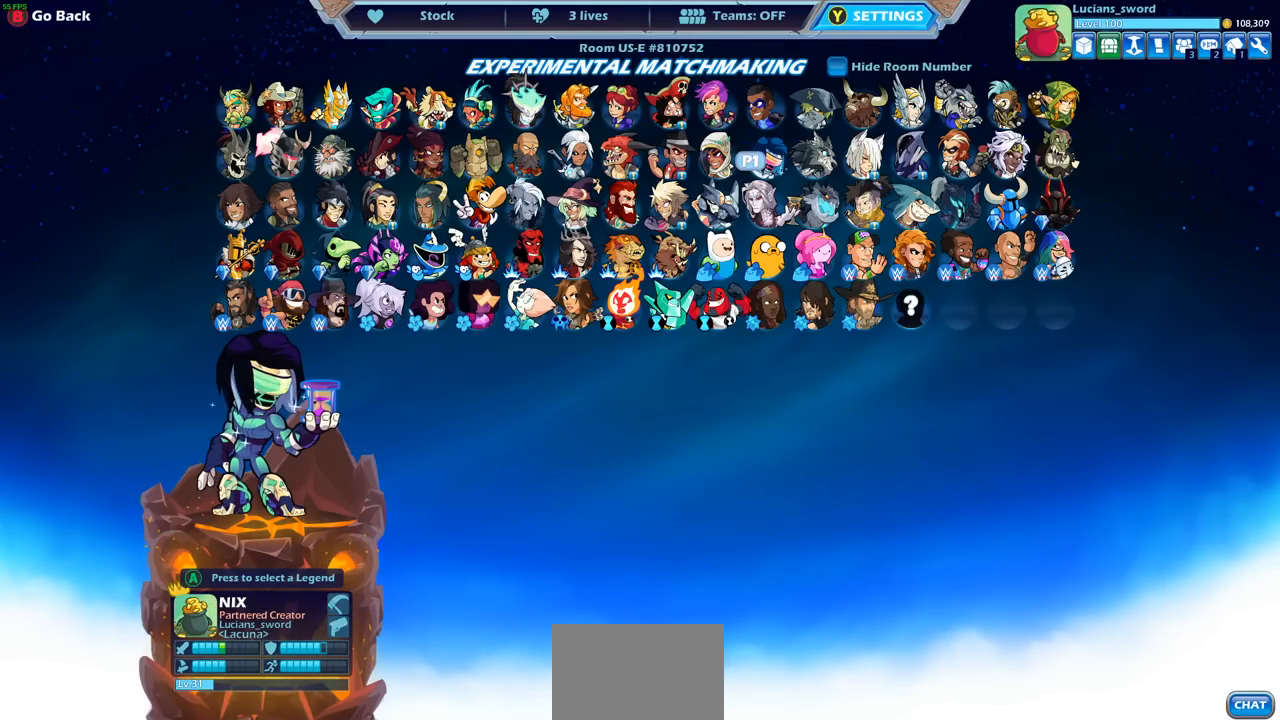
{"buttons": [], "left_stick": "center", "right_stick": "center", "events": []}
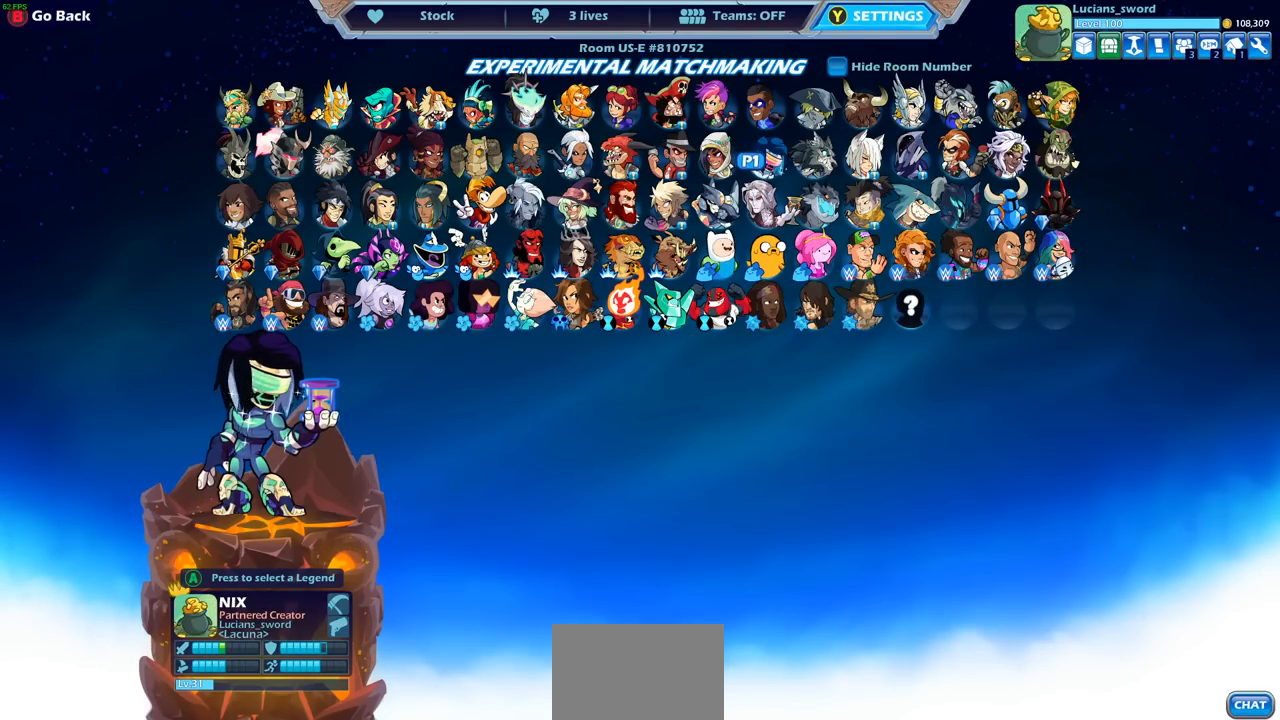
{"buttons": [], "left_stick": "center", "right_stick": "center", "events": []}
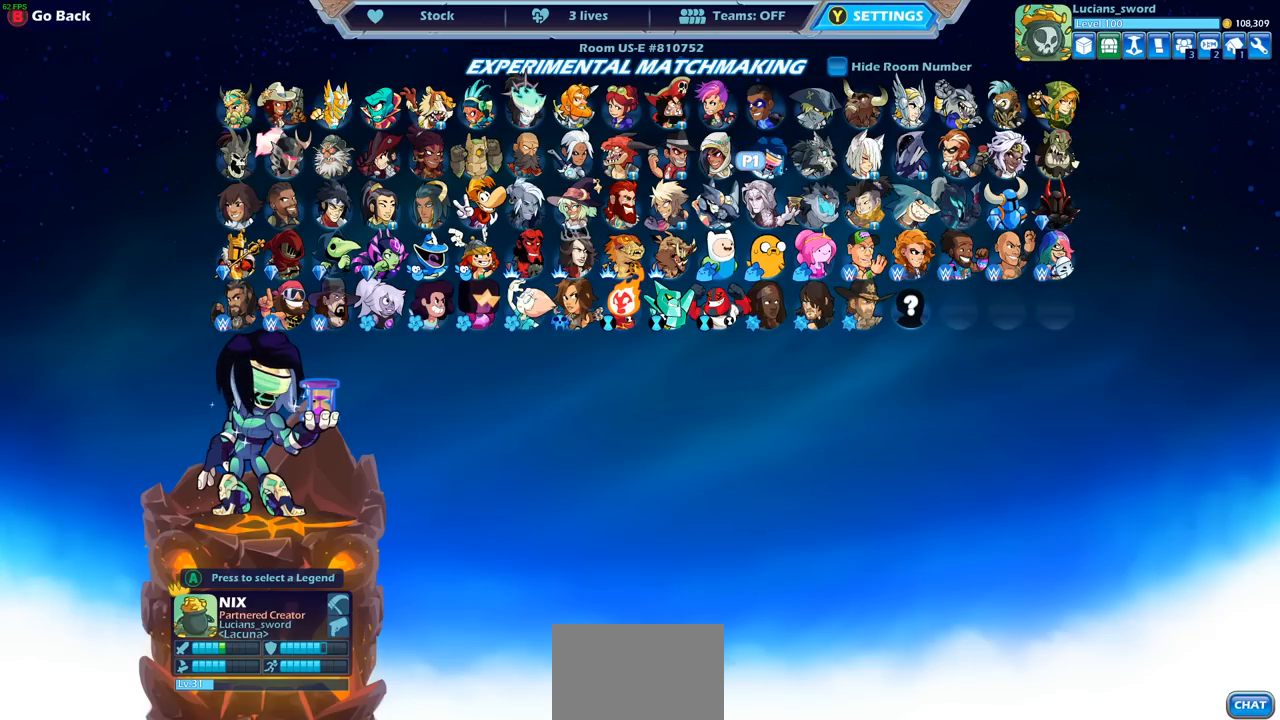
{"buttons": [], "left_stick": "center", "right_stick": "center", "events": []}
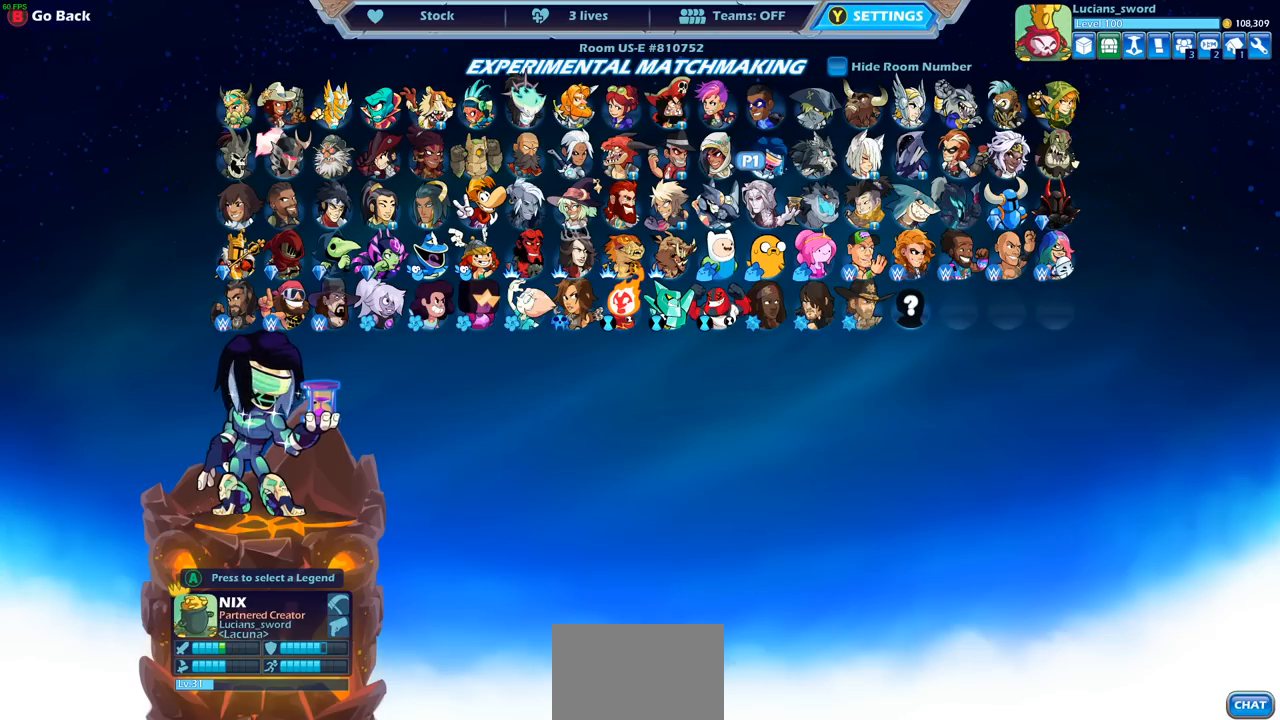
{"buttons": ["DPAD_LEFT"], "left_stick": "center", "right_stick": "center", "events": [[450, "DPAD_LEFT", "down"]]}
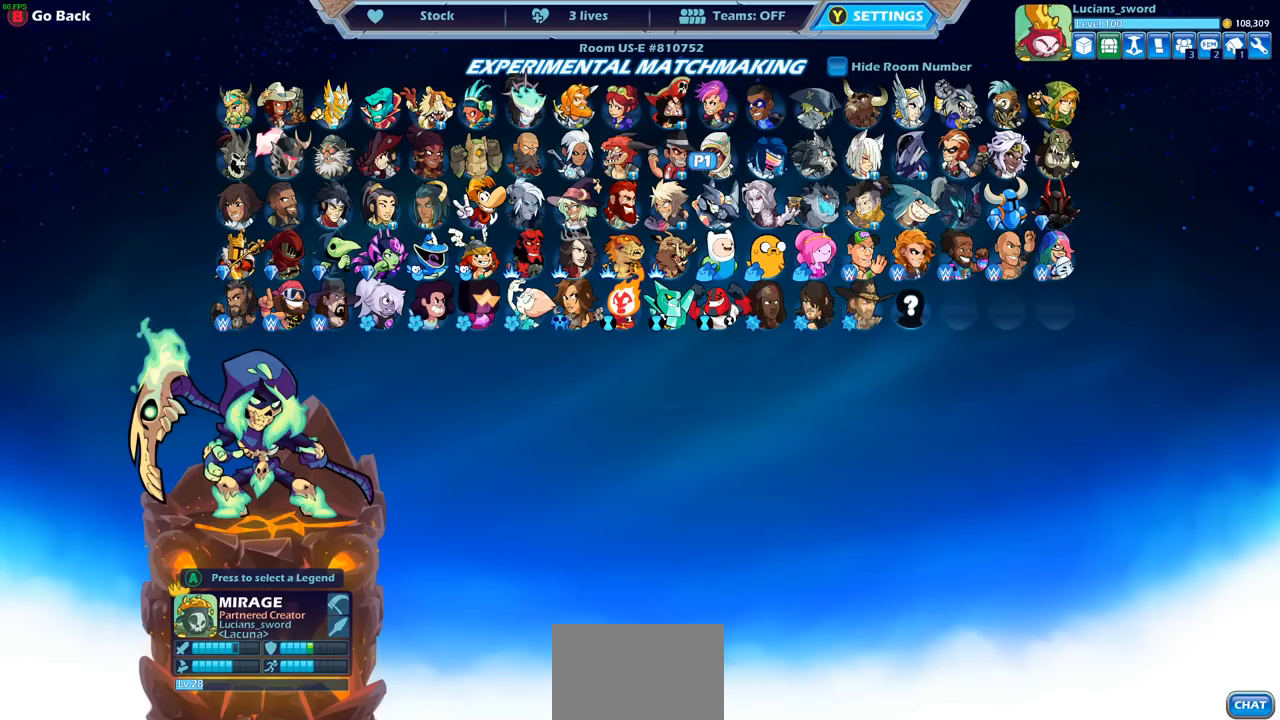
{"buttons": ["DPAD_LEFT"], "left_stick": "center", "right_stick": "center", "events": [[100, "DPAD_LEFT", "up"], [217, "DPAD_LEFT", "down"], [350, "DPAD_LEFT", "up"], [467, "DPAD_LEFT", "down"]]}
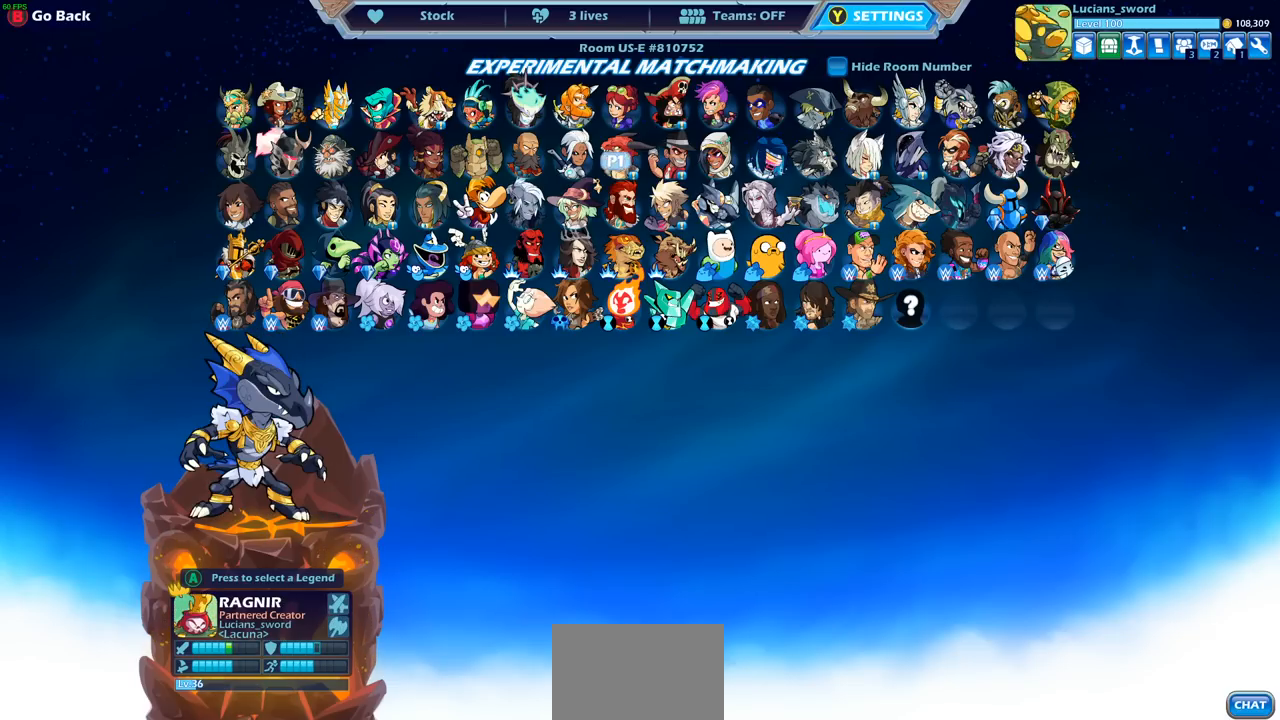
{"buttons": ["DPAD_LEFT"], "left_stick": "center", "right_stick": "center", "events": [[100, "DPAD_LEFT", "up"], [400, "DPAD_LEFT", "down"]]}
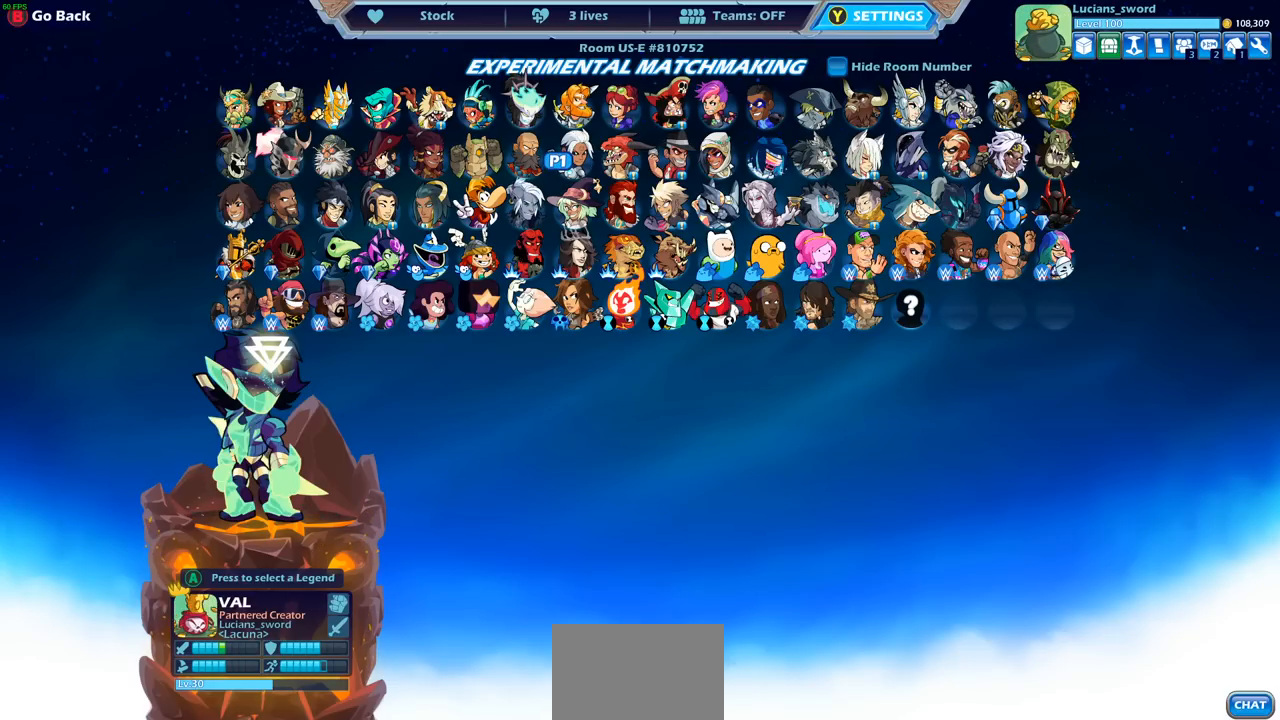
{"buttons": [], "left_stick": "center", "right_stick": "center", "events": [[17, "DPAD_LEFT", "up"], [200, "DPAD_DOWN", "down"], [300, "DPAD_DOWN", "up"]]}
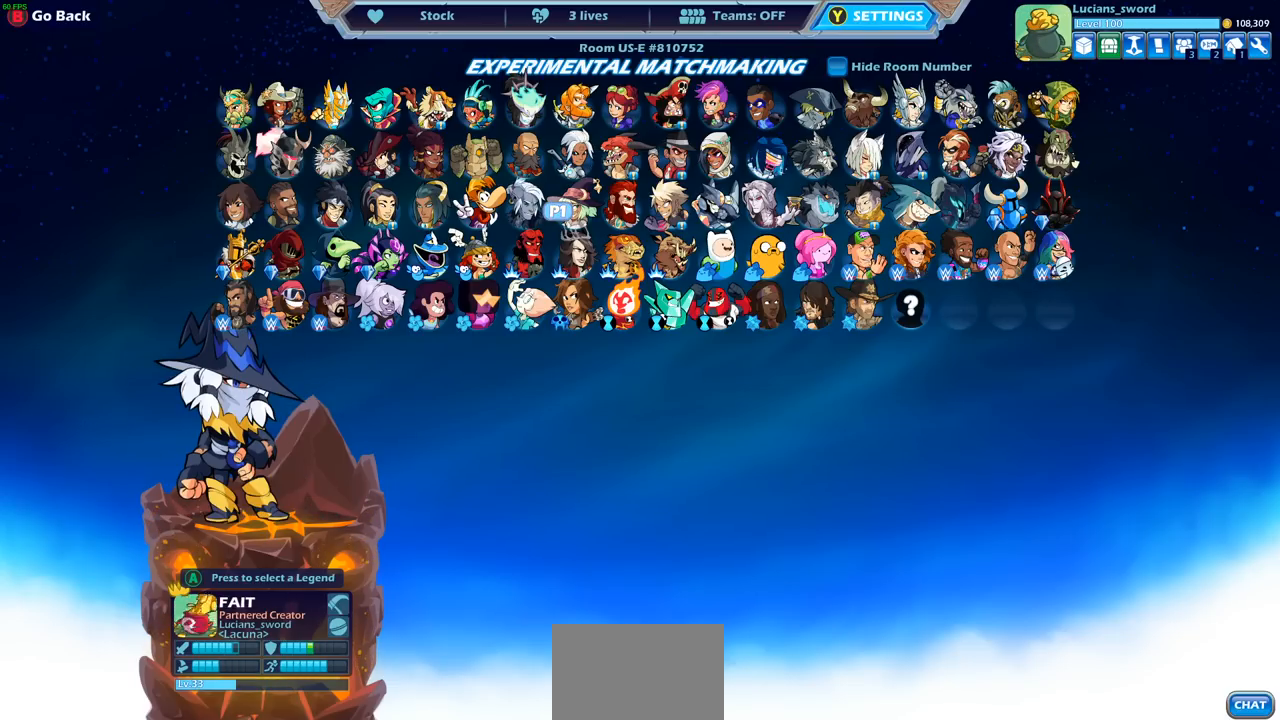
{"buttons": [], "left_stick": "center", "right_stick": "center", "events": []}
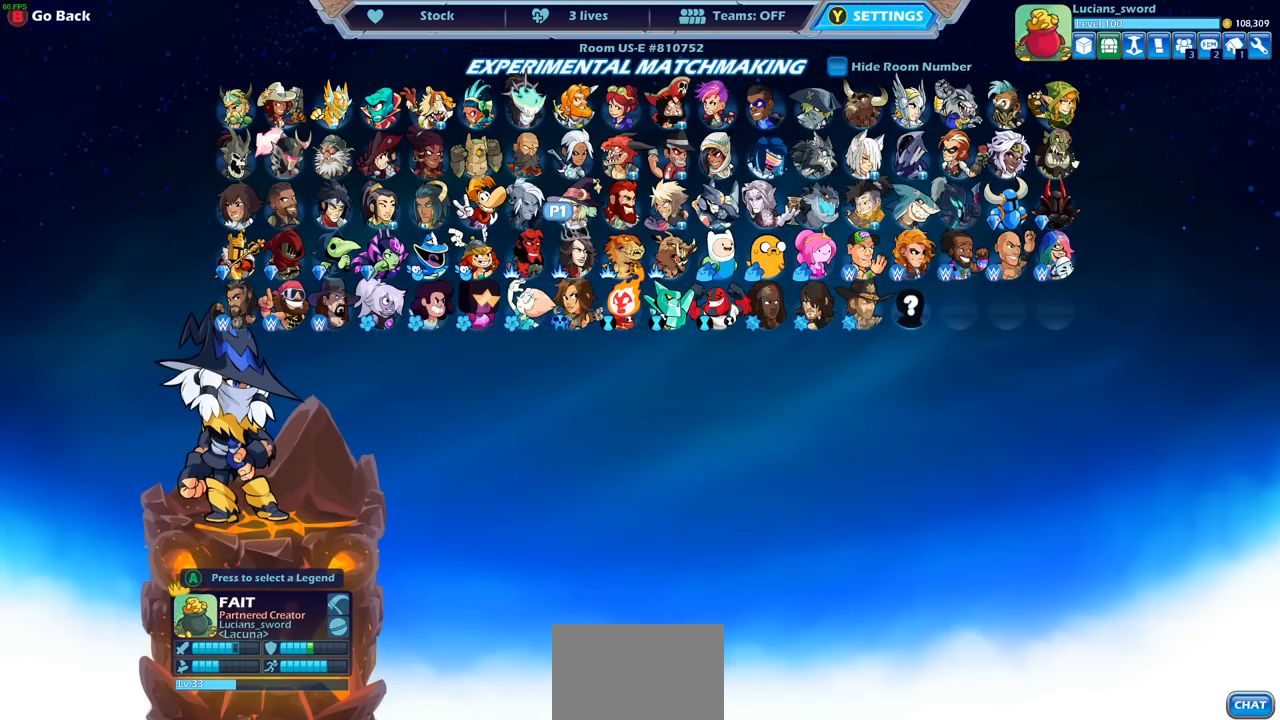
{"buttons": [], "left_stick": "center", "right_stick": "center", "events": []}
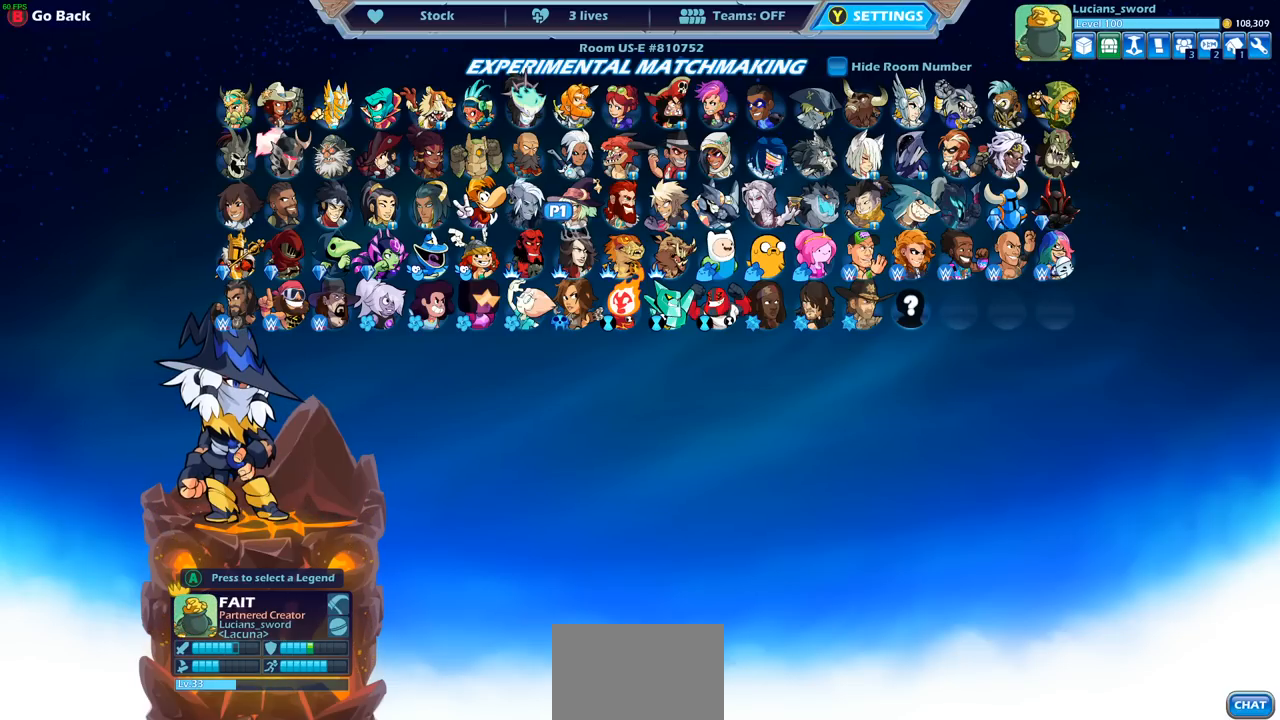
{"buttons": [], "left_stick": "center", "right_stick": "center", "events": []}
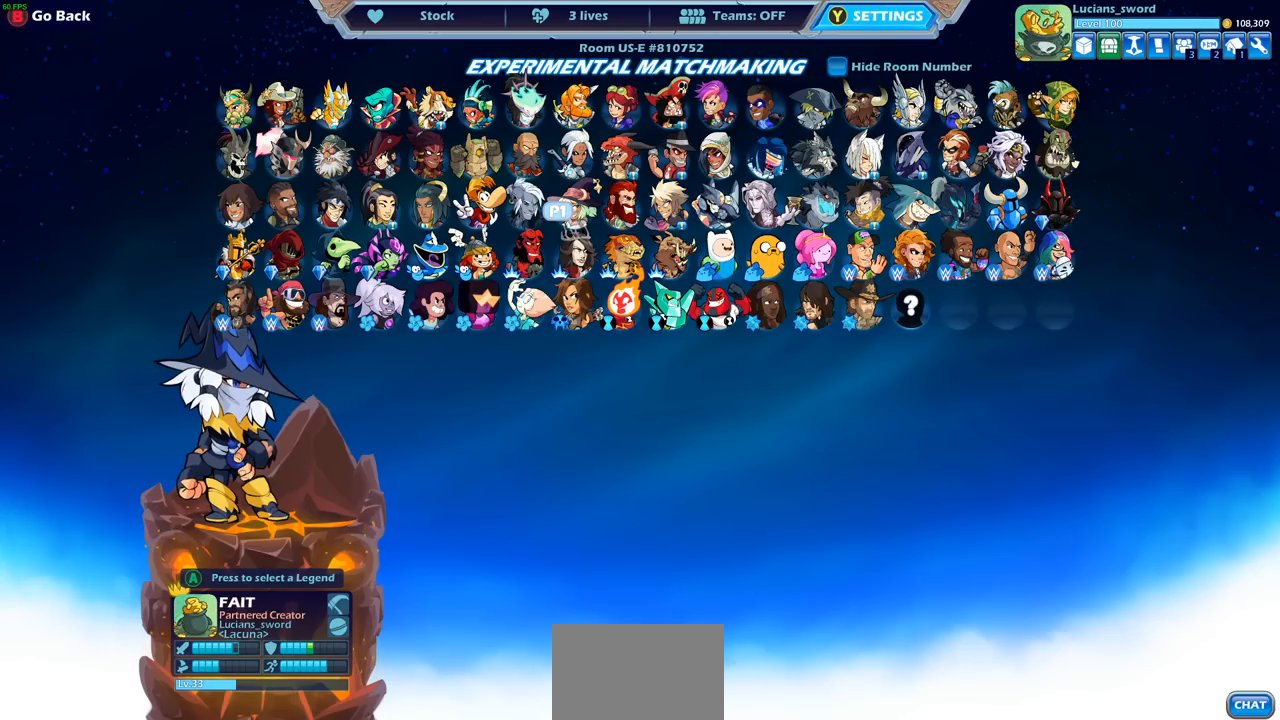
{"buttons": [], "left_stick": "center", "right_stick": "center", "events": []}
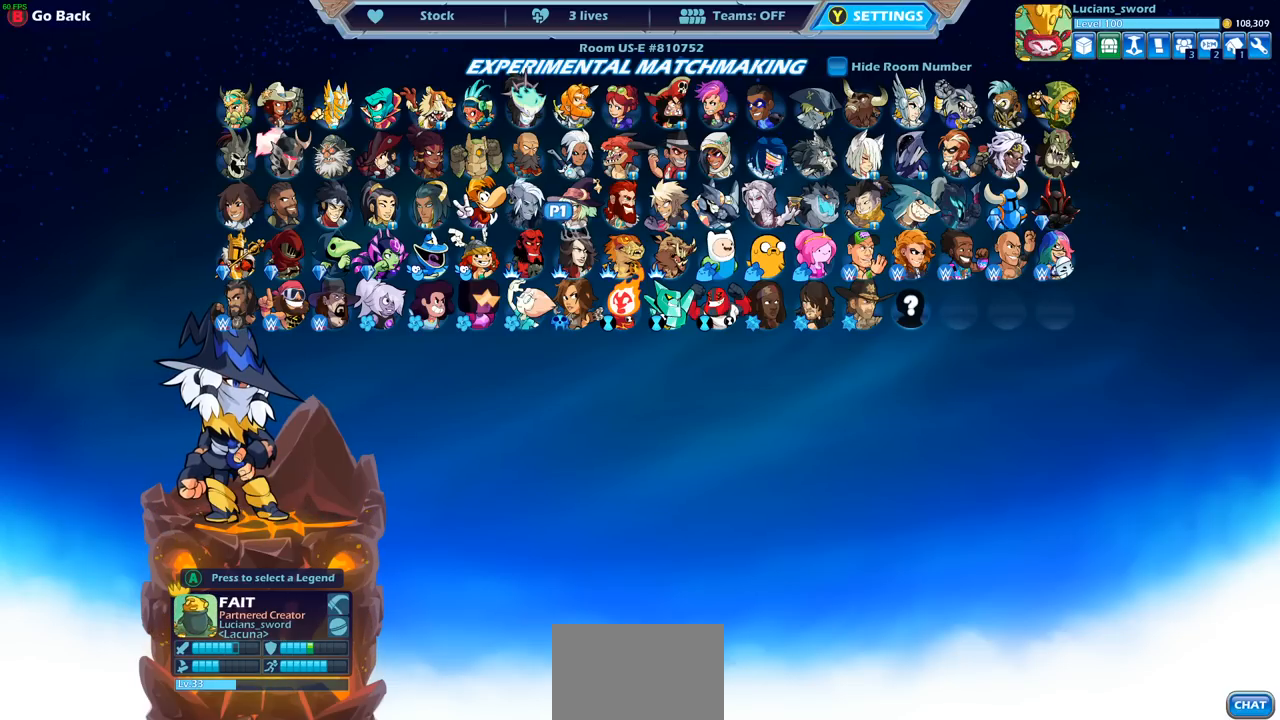
{"buttons": [], "left_stick": "center", "right_stick": "center", "events": []}
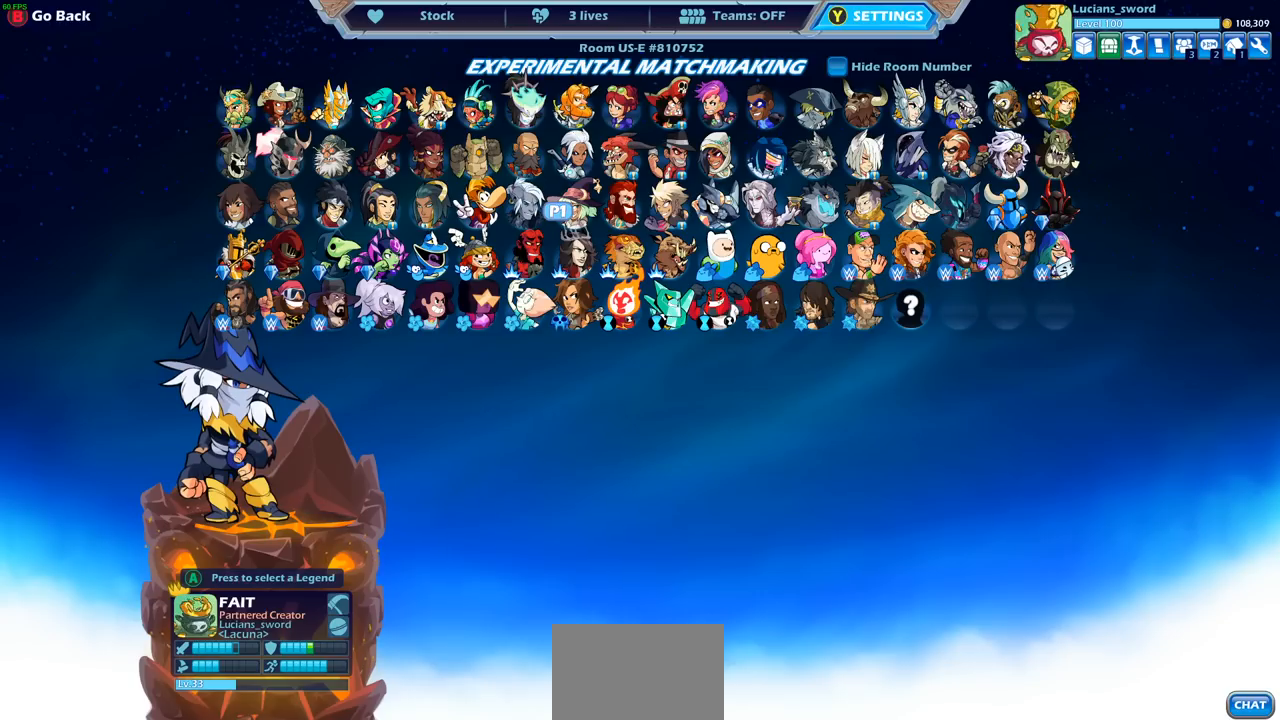
{"buttons": [], "left_stick": "center", "right_stick": "center", "events": []}
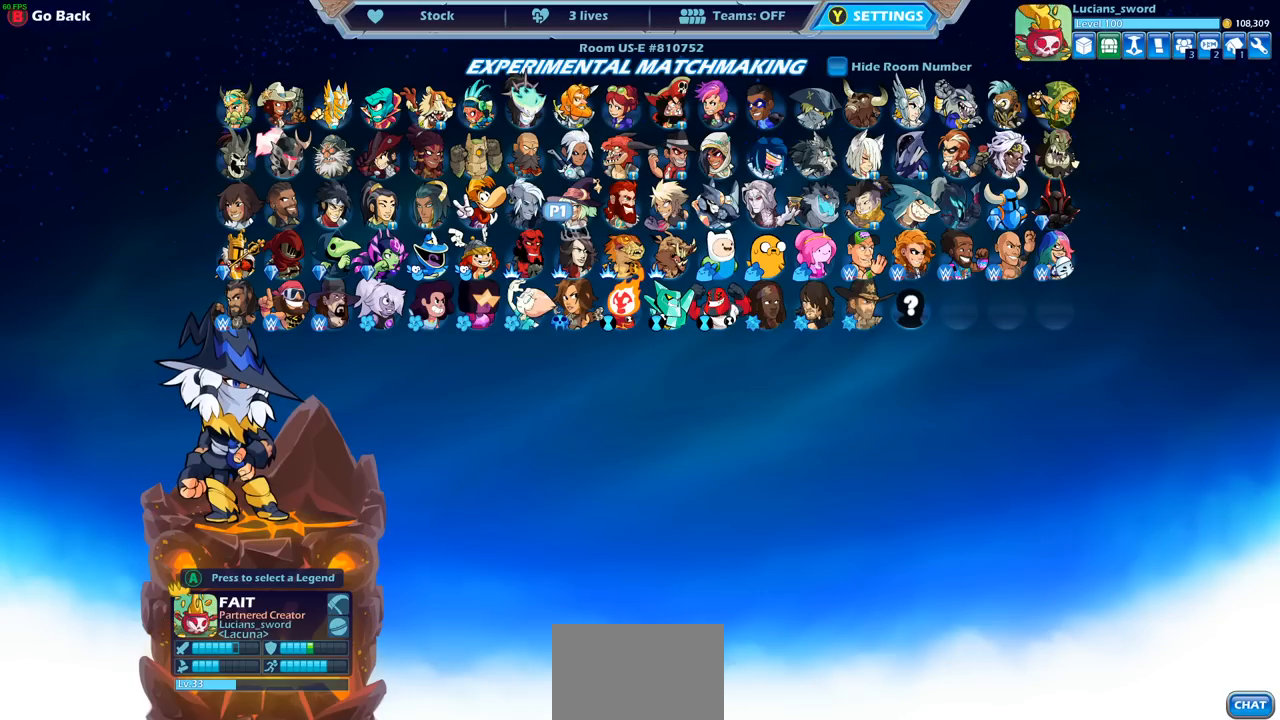
{"buttons": [], "left_stick": "center", "right_stick": "center", "events": []}
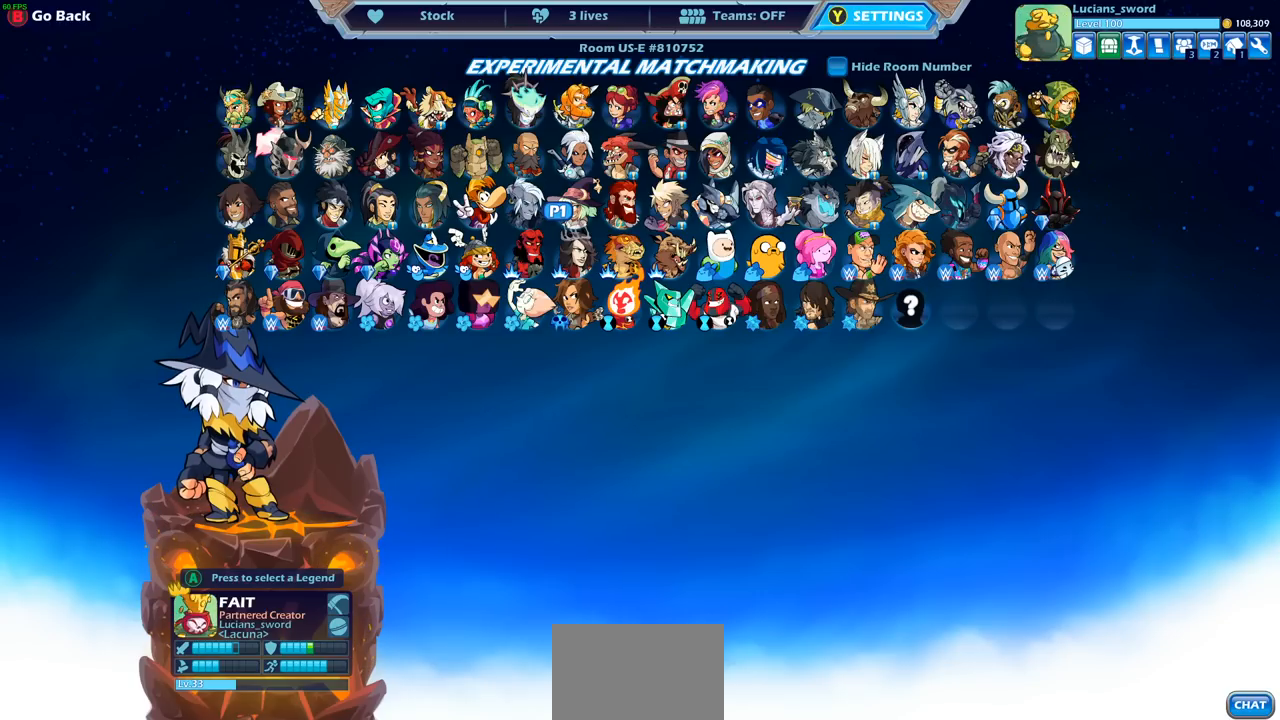
{"buttons": [], "left_stick": "center", "right_stick": "center", "events": []}
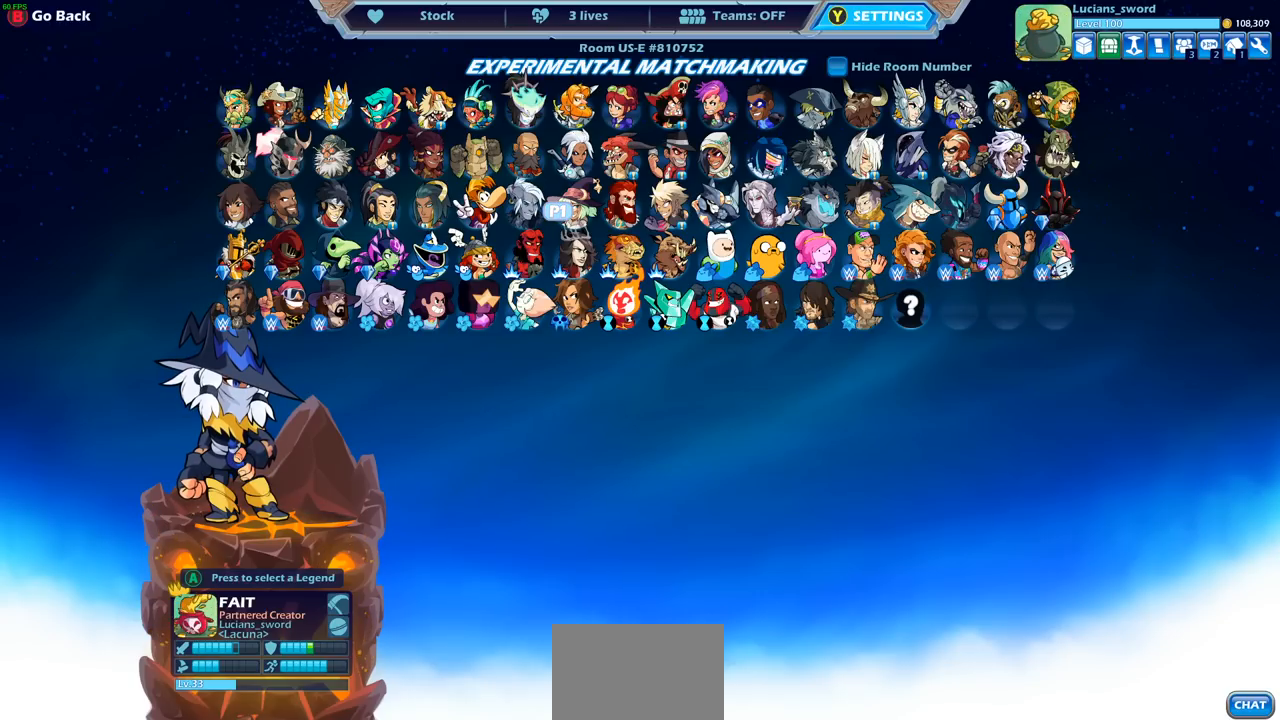
{"buttons": [], "left_stick": "center", "right_stick": "center", "events": []}
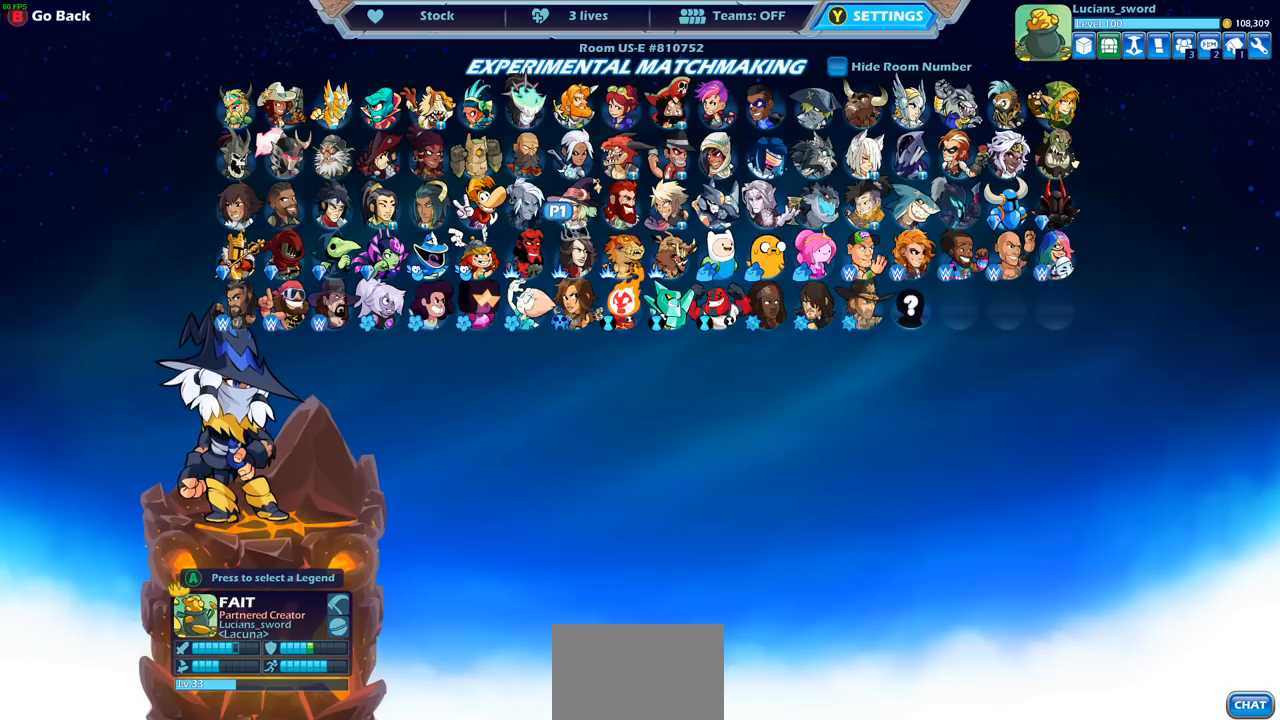
{"buttons": ["DPAD_RIGHT"], "left_stick": "center", "right_stick": "center", "events": [[500, "DPAD_RIGHT", "down"]]}
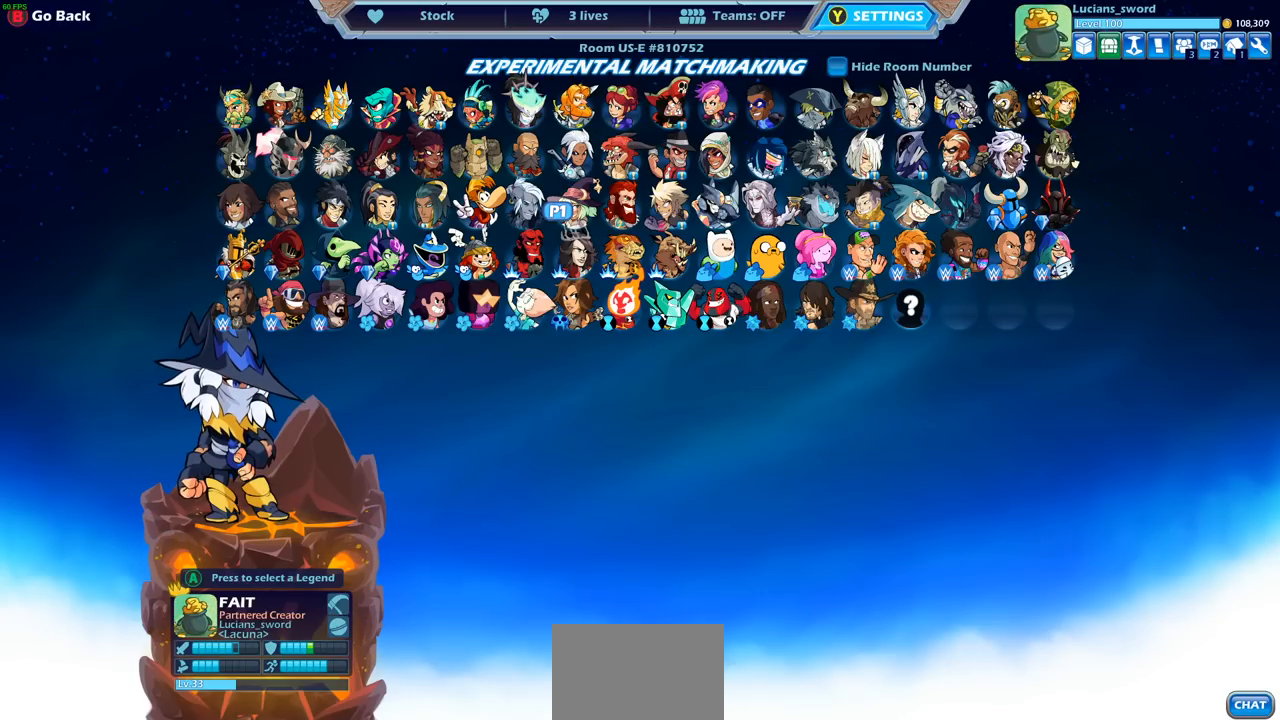
{"buttons": [], "left_stick": "center", "right_stick": "center", "events": [[133, "DPAD_RIGHT", "up"]]}
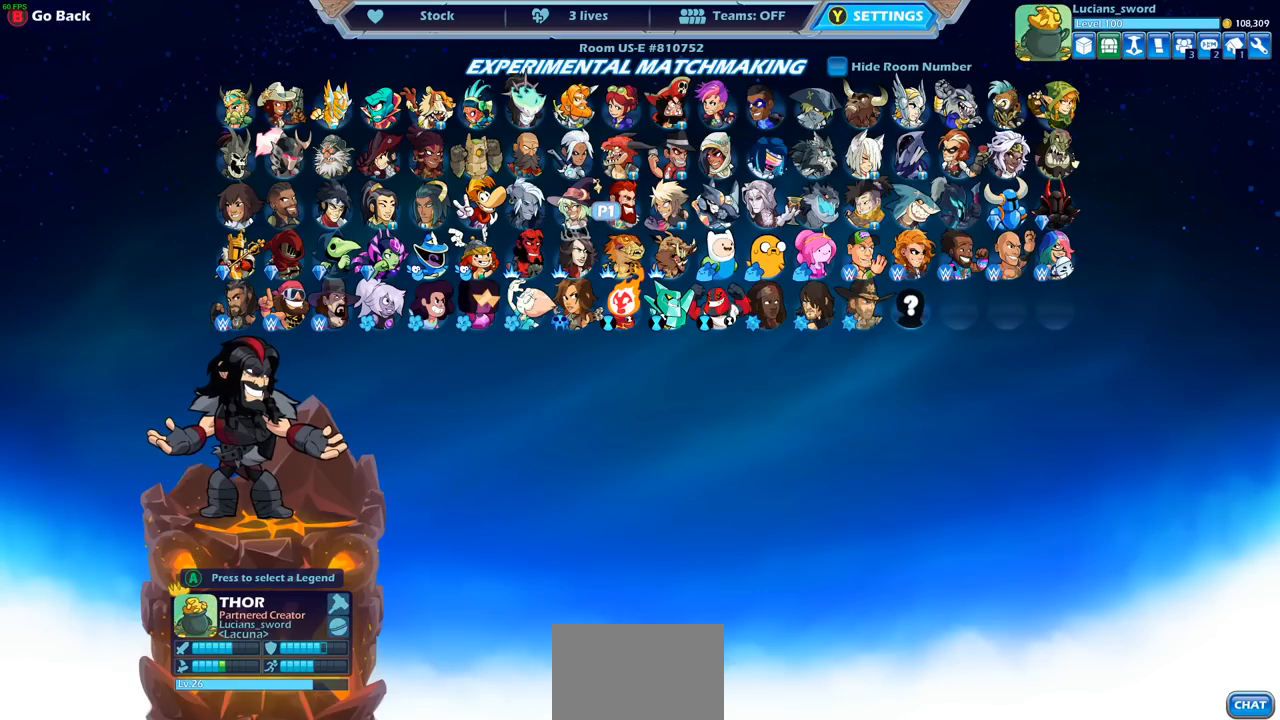
{"buttons": [], "left_stick": "center", "right_stick": "center", "events": [[267, "DPAD_UP", "down"], [367, "DPAD_UP", "up"]]}
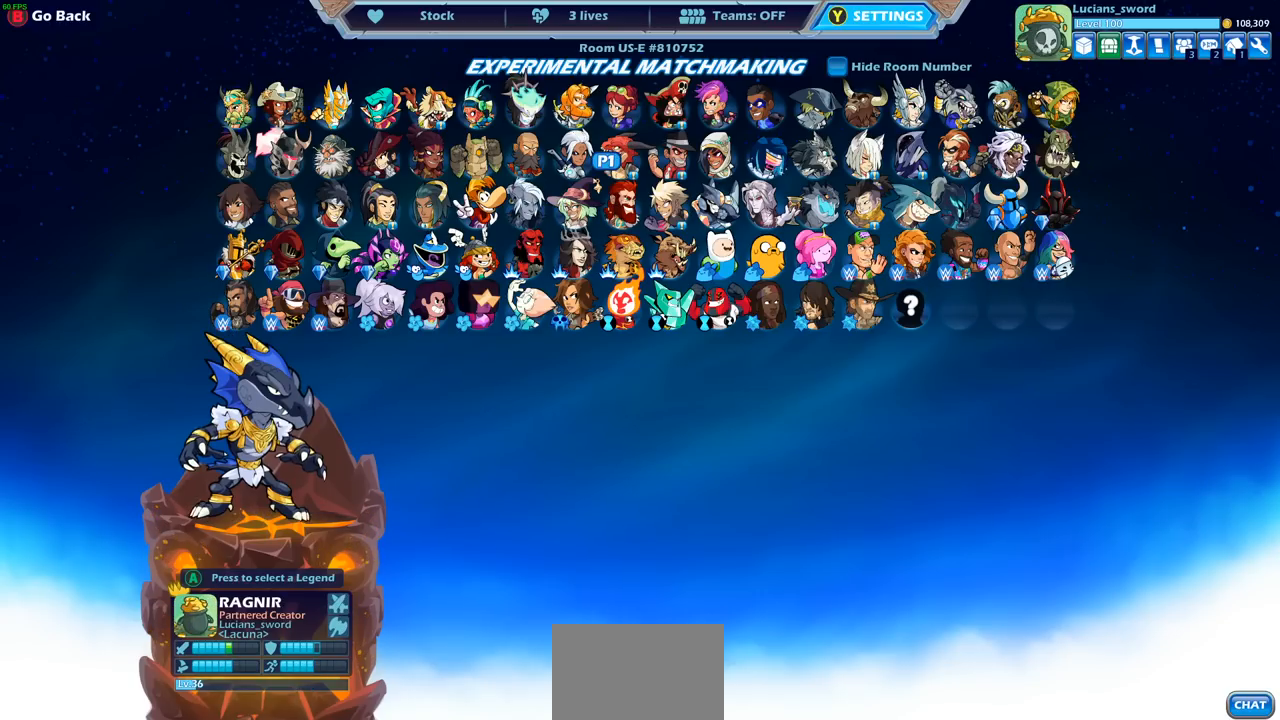
{"buttons": ["DPAD_RIGHT"], "left_stick": "center", "right_stick": "center", "events": [[50, "DPAD_DOWN", "down"], [167, "DPAD_DOWN", "up"], [300, "DPAD_RIGHT", "down"], [383, "DPAD_RIGHT", "up"], [500, "DPAD_RIGHT", "down"]]}
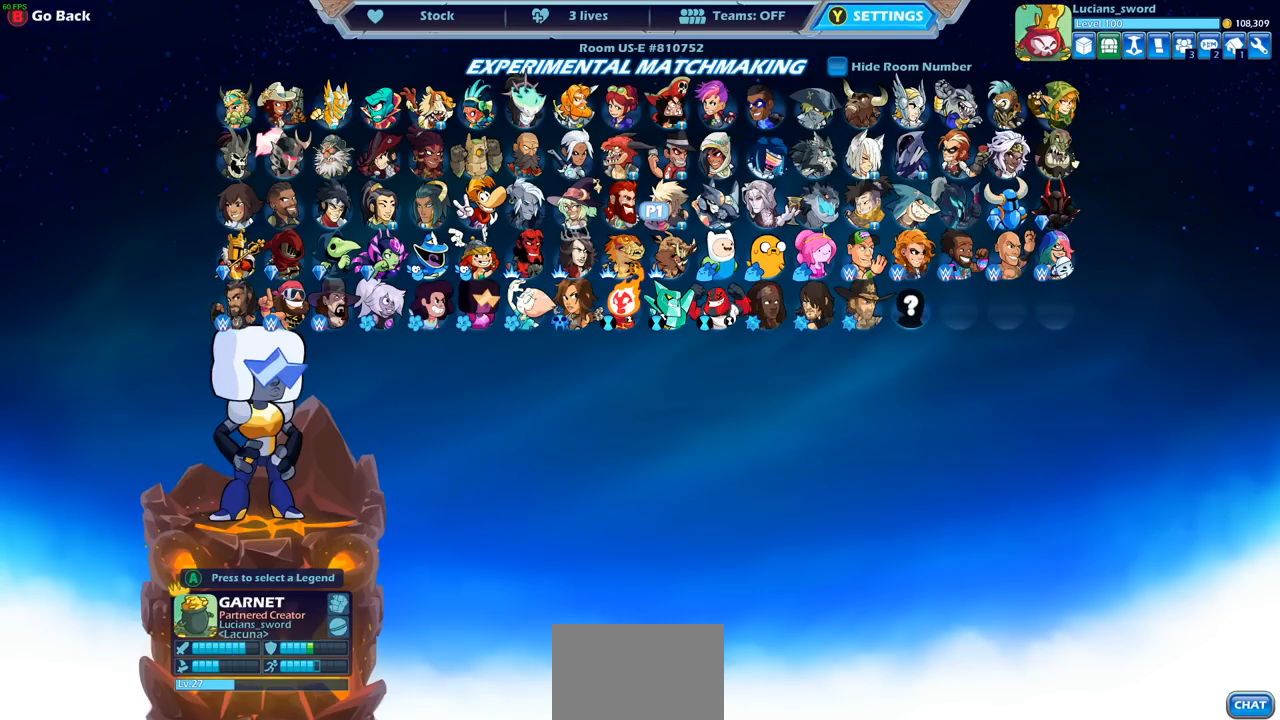
{"buttons": [], "left_stick": "center", "right_stick": "center", "events": [[67, "DPAD_RIGHT", "up"], [167, "DPAD_RIGHT", "down"], [233, "DPAD_RIGHT", "up"], [350, "DPAD_RIGHT", "down"], [433, "DPAD_RIGHT", "up"]]}
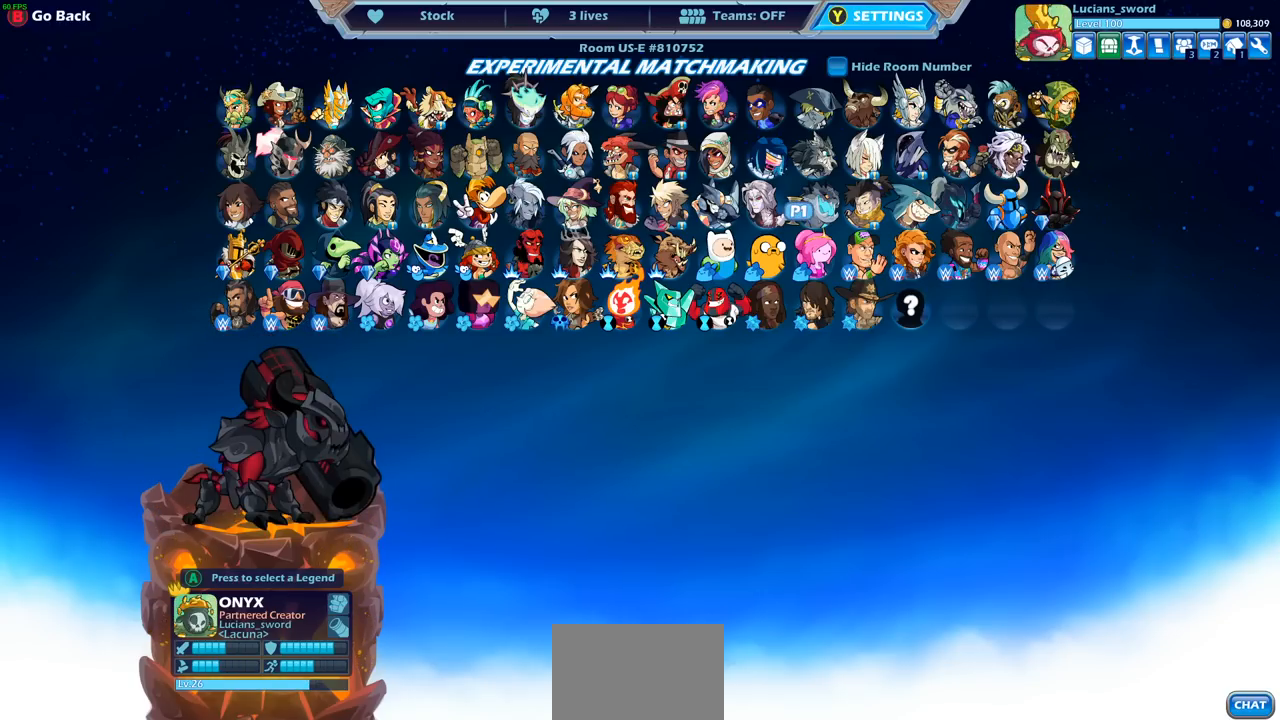
{"buttons": [], "left_stick": "center", "right_stick": "center", "events": [[17, "DPAD_RIGHT", "down"], [100, "DPAD_RIGHT", "up"], [200, "DPAD_RIGHT", "down"], [283, "DPAD_RIGHT", "up"]]}
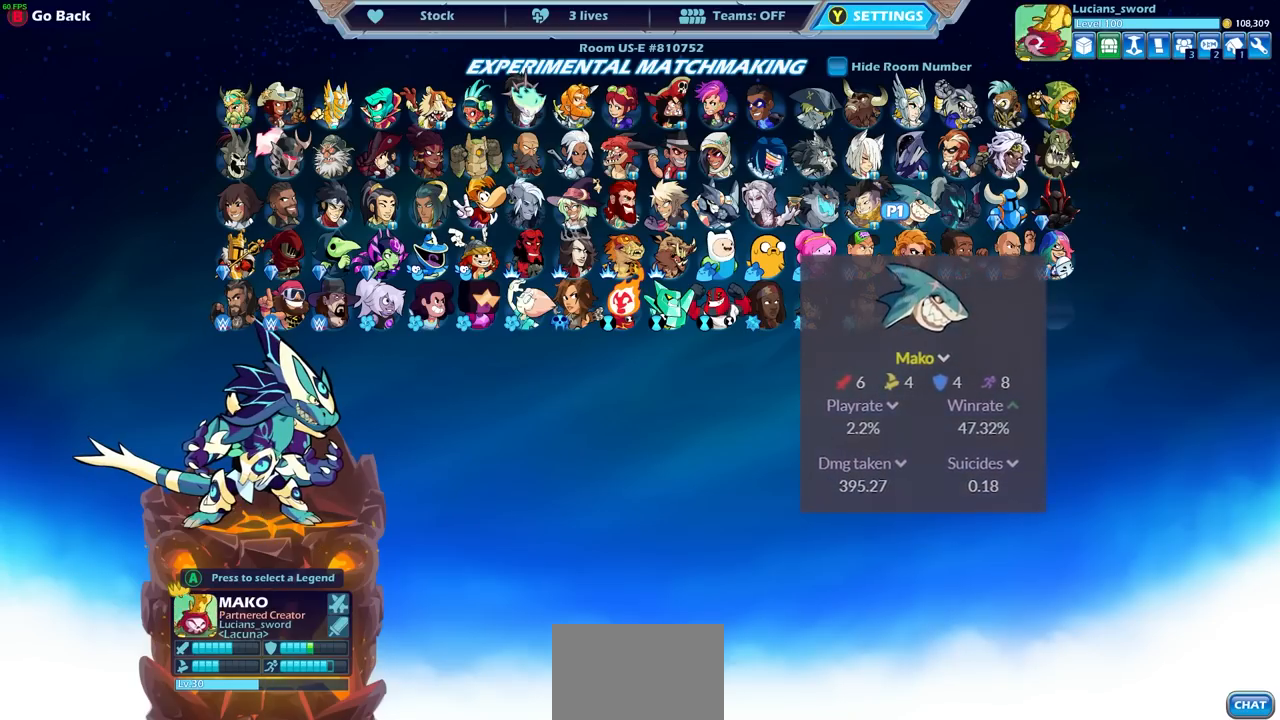
{"buttons": [], "left_stick": "center", "right_stick": "center", "events": []}
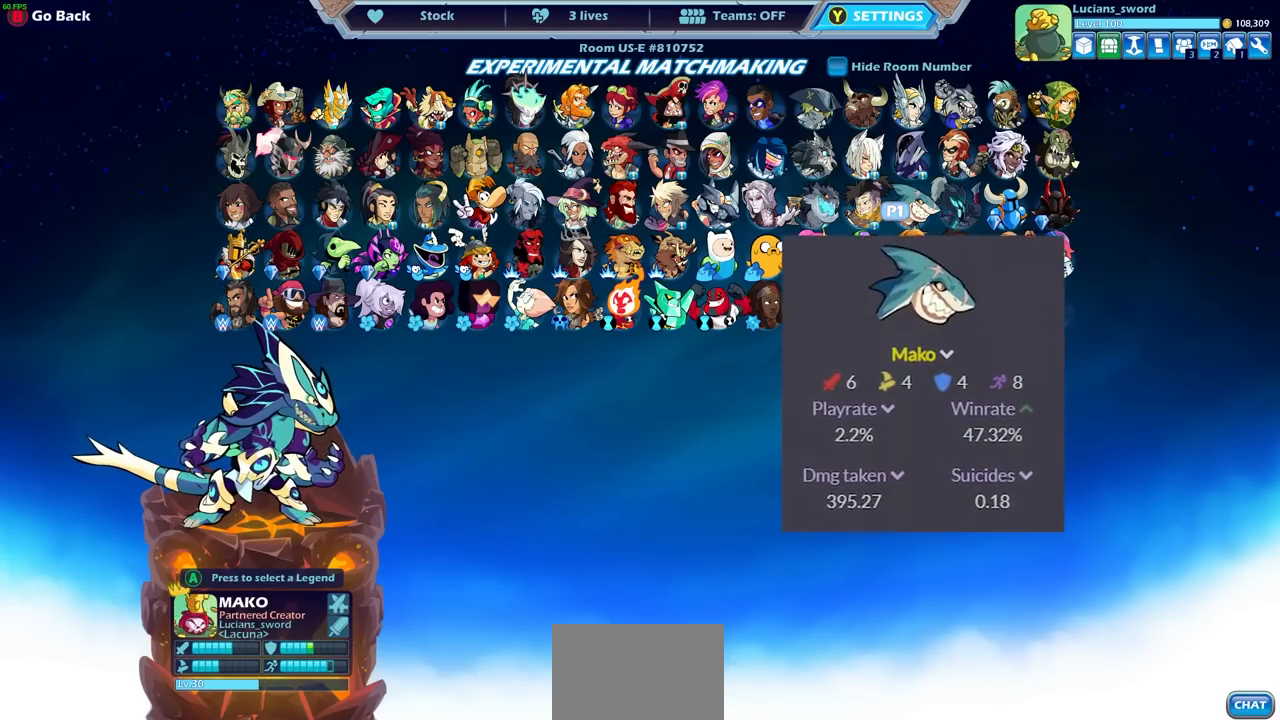
{"buttons": ["DPAD_RIGHT"], "left_stick": "center", "right_stick": "center", "events": [[233, "CROSS", "down"], [350, "CROSS", "up"], [500, "DPAD_RIGHT", "down"]]}
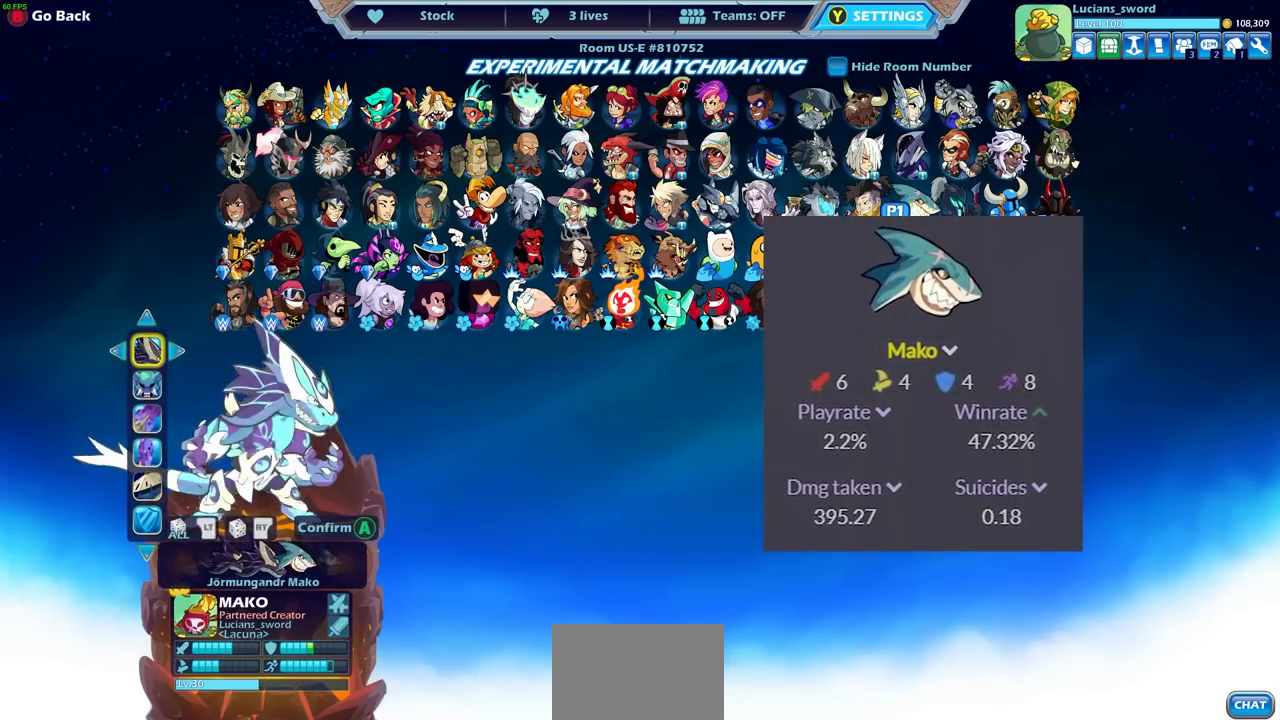
{"buttons": [], "left_stick": "center", "right_stick": "center", "events": [[67, "DPAD_RIGHT", "up"], [383, "DPAD_RIGHT", "down"], [467, "DPAD_RIGHT", "up"]]}
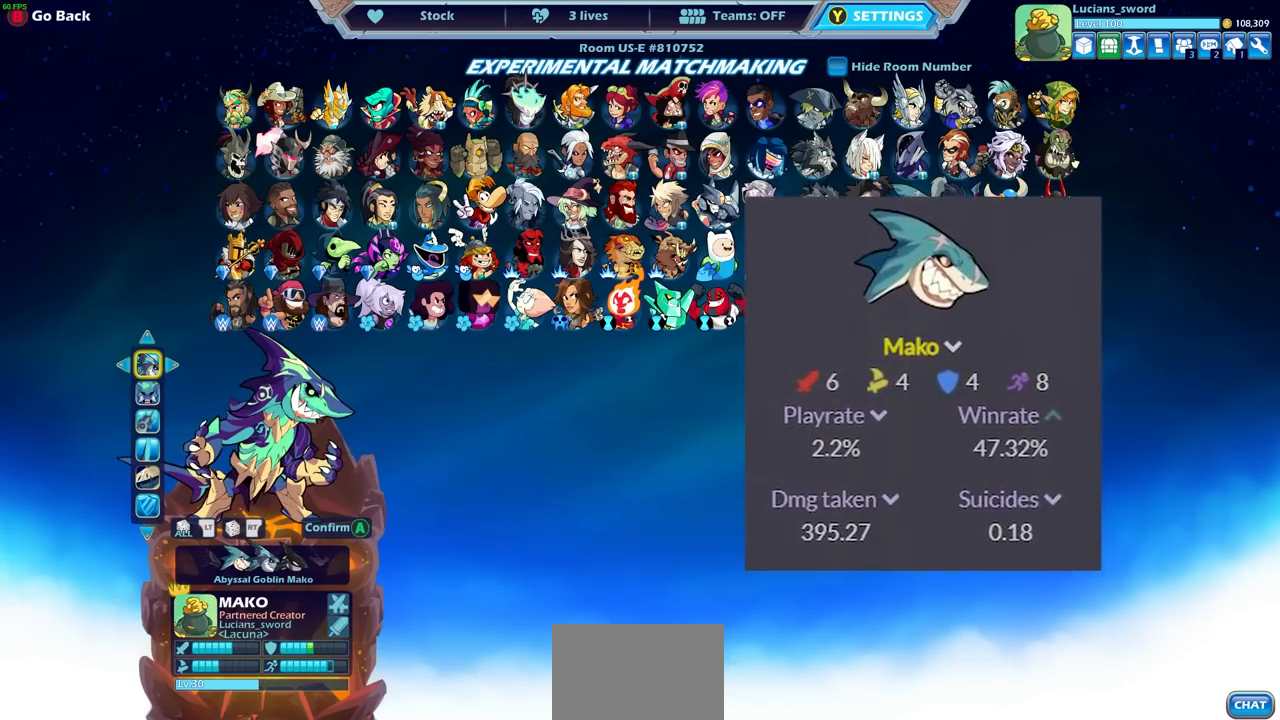
{"buttons": ["DPAD_RIGHT"], "left_stick": "center", "right_stick": "center", "events": [[200, "DPAD_RIGHT", "down"], [317, "DPAD_RIGHT", "up"], [433, "DPAD_RIGHT", "down"]]}
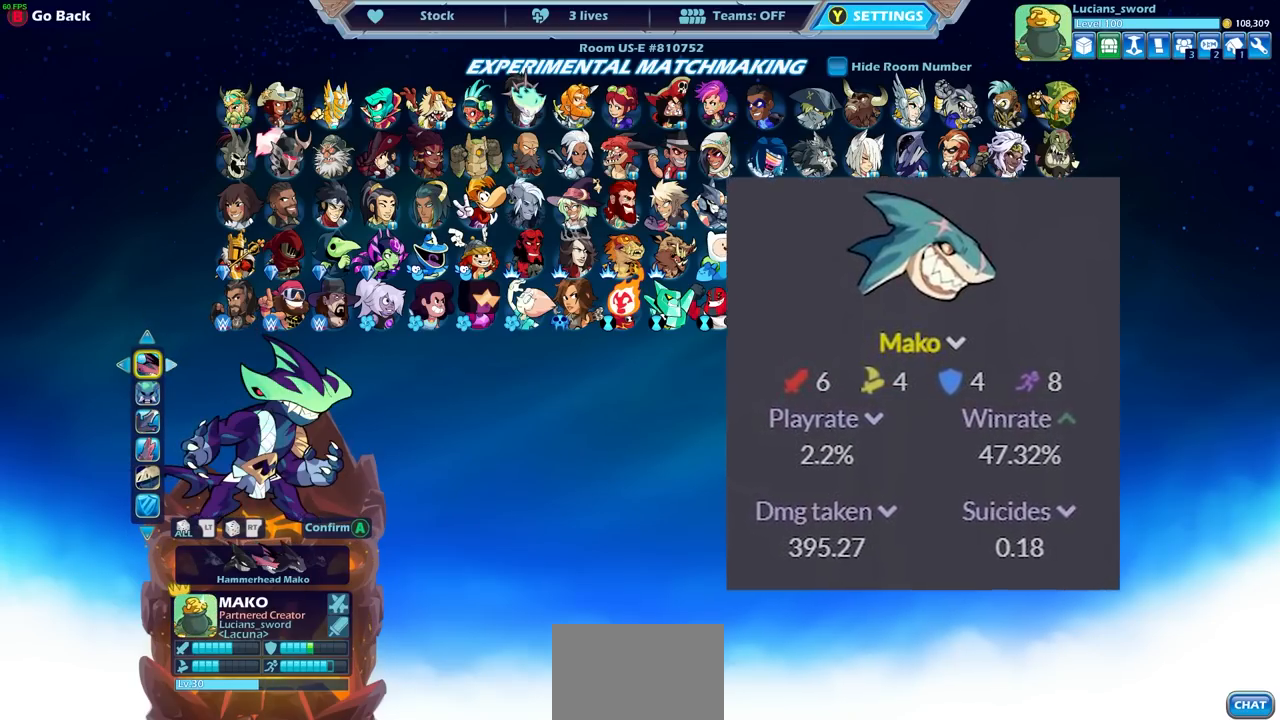
{"buttons": [], "left_stick": "center", "right_stick": "center", "events": [[83, "DPAD_RIGHT", "up"], [183, "DPAD_RIGHT", "down"], [267, "DPAD_RIGHT", "up"], [383, "DPAD_RIGHT", "down"], [483, "DPAD_RIGHT", "up"]]}